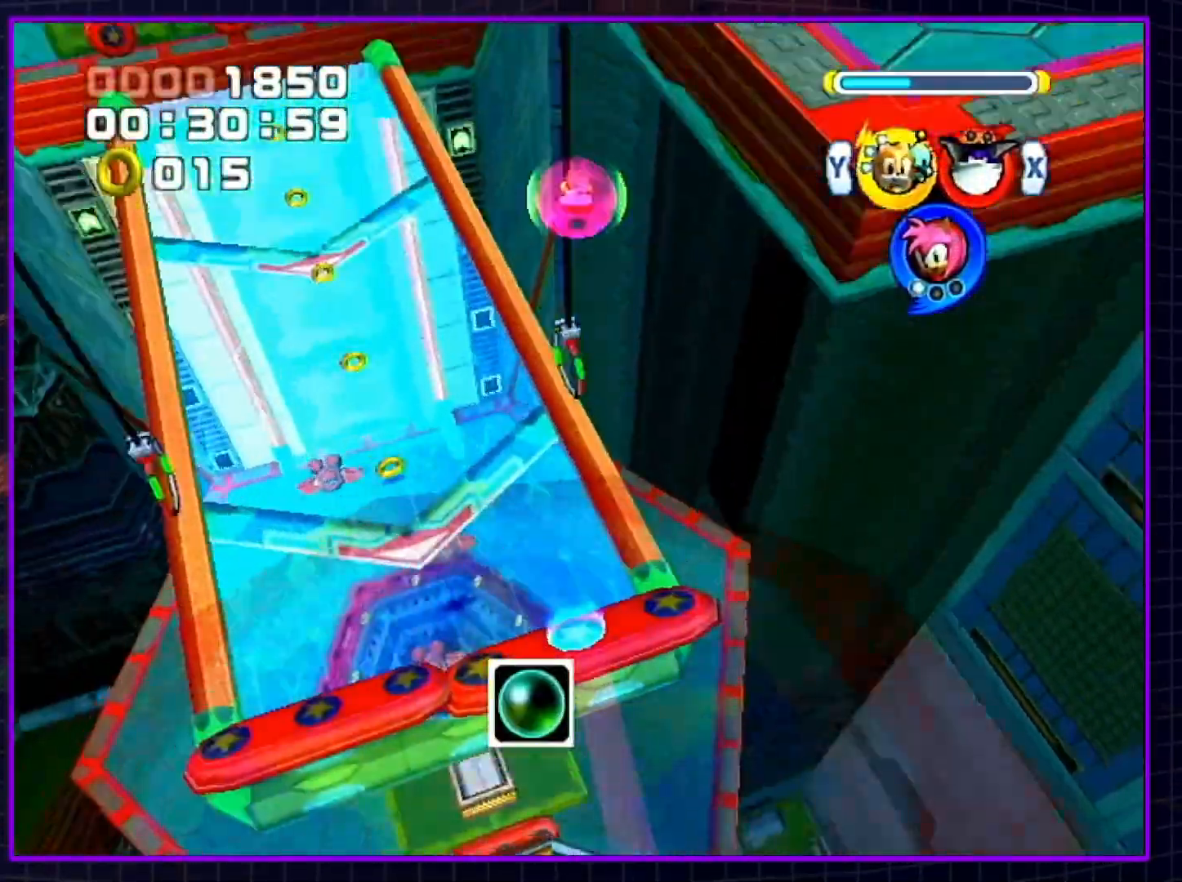
Gameplay with a controller (Nintendo layout); each line is a JSON object with the inputs held at the frame after it. "events" lists button and stick changes between this image and that frame as [ms after this image, input, new state], when the widget could be followed in between. Not read: L3 R3.
{"buttons": ["A"], "left_stick": "up", "right_stick": "center", "events": [[317, "A", "down"]]}
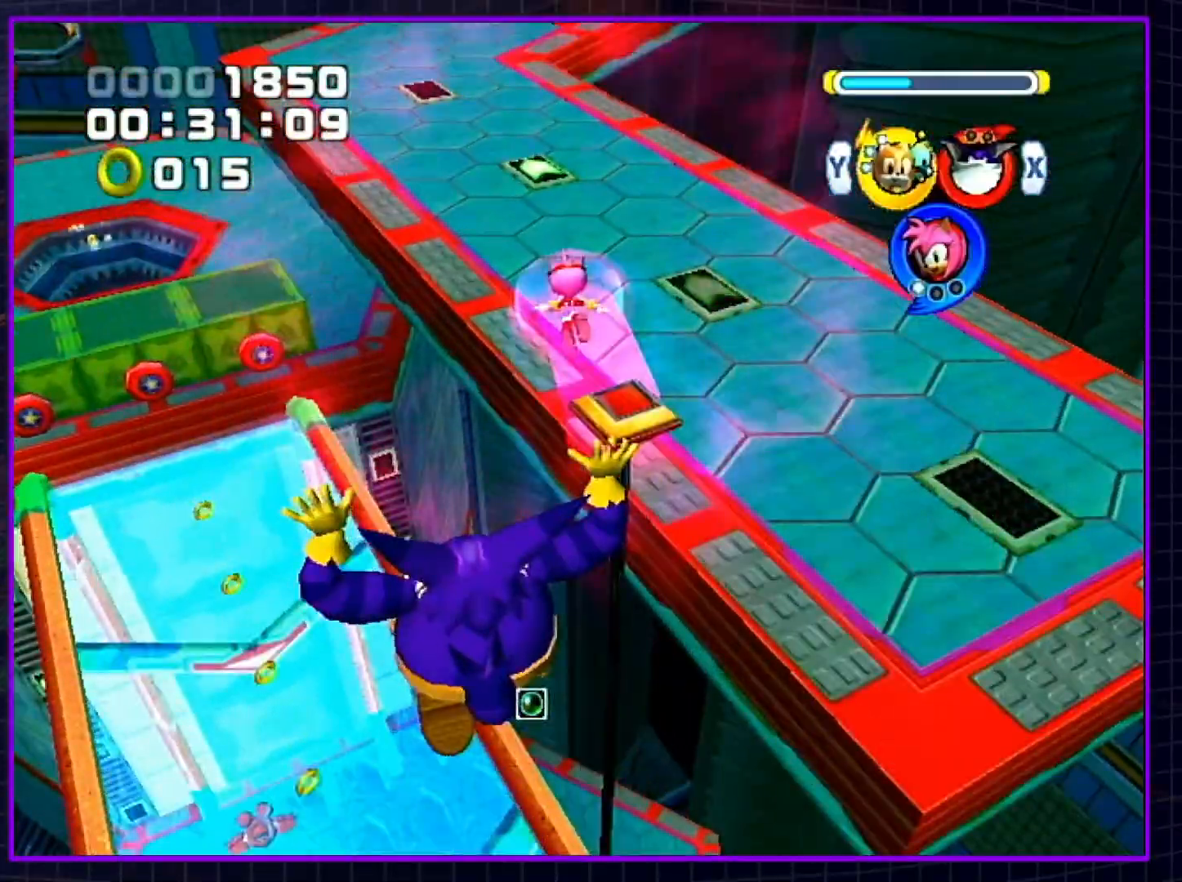
{"buttons": [], "left_stick": "up-left", "right_stick": "center", "events": [[33, "A", "up"], [433, "left_stick", "up-left"]]}
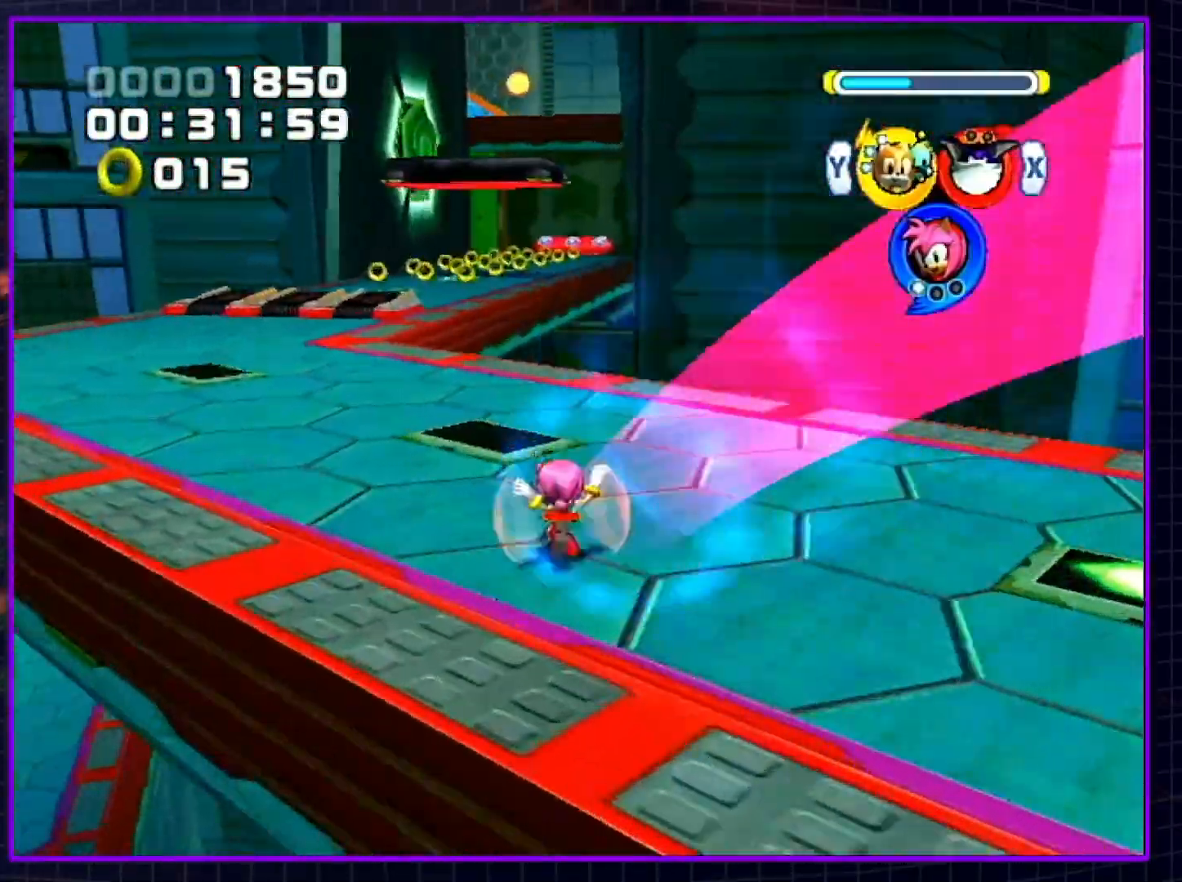
{"buttons": [], "left_stick": "up-left", "right_stick": "center", "events": []}
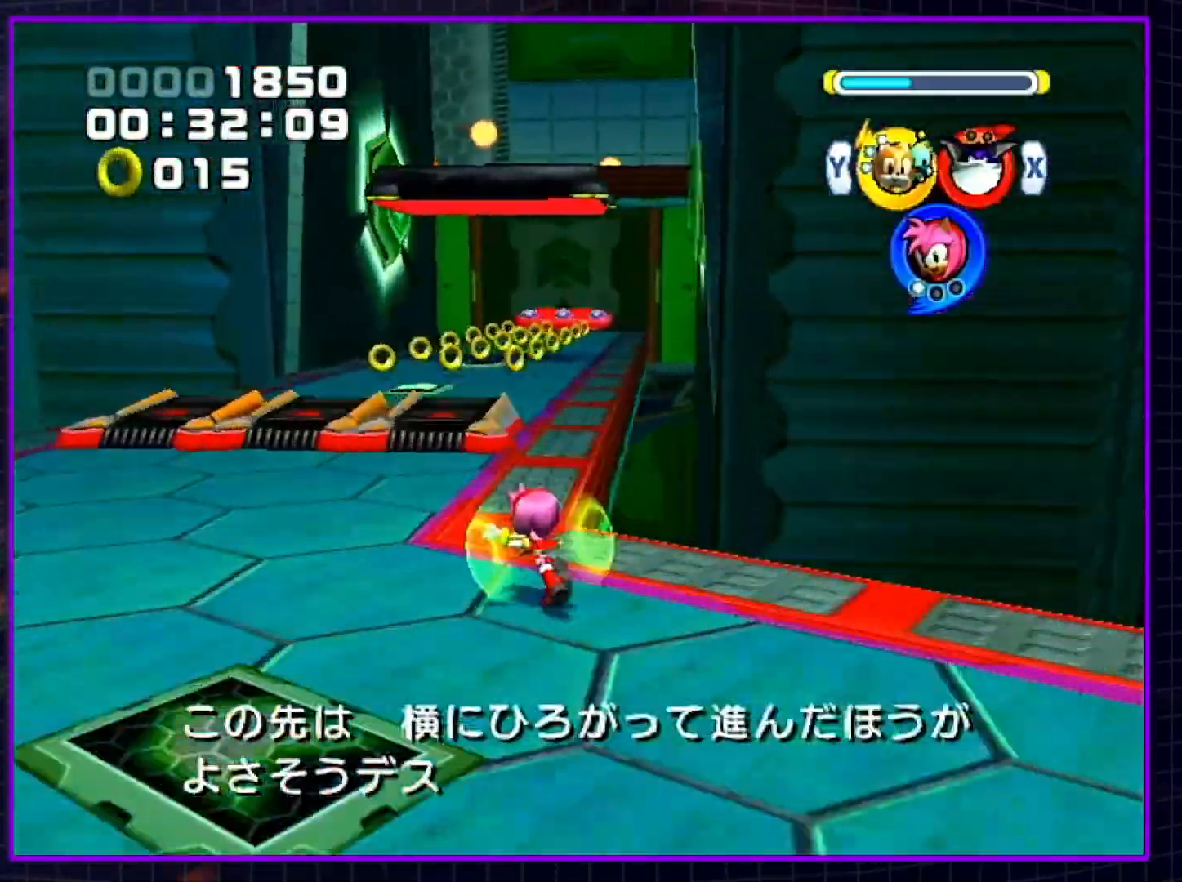
{"buttons": ["B", "X"], "left_stick": "up", "right_stick": "center", "events": [[17, "left_stick", "up"], [183, "B", "down"], [350, "X", "down"], [400, "X", "up"], [467, "X", "down"]]}
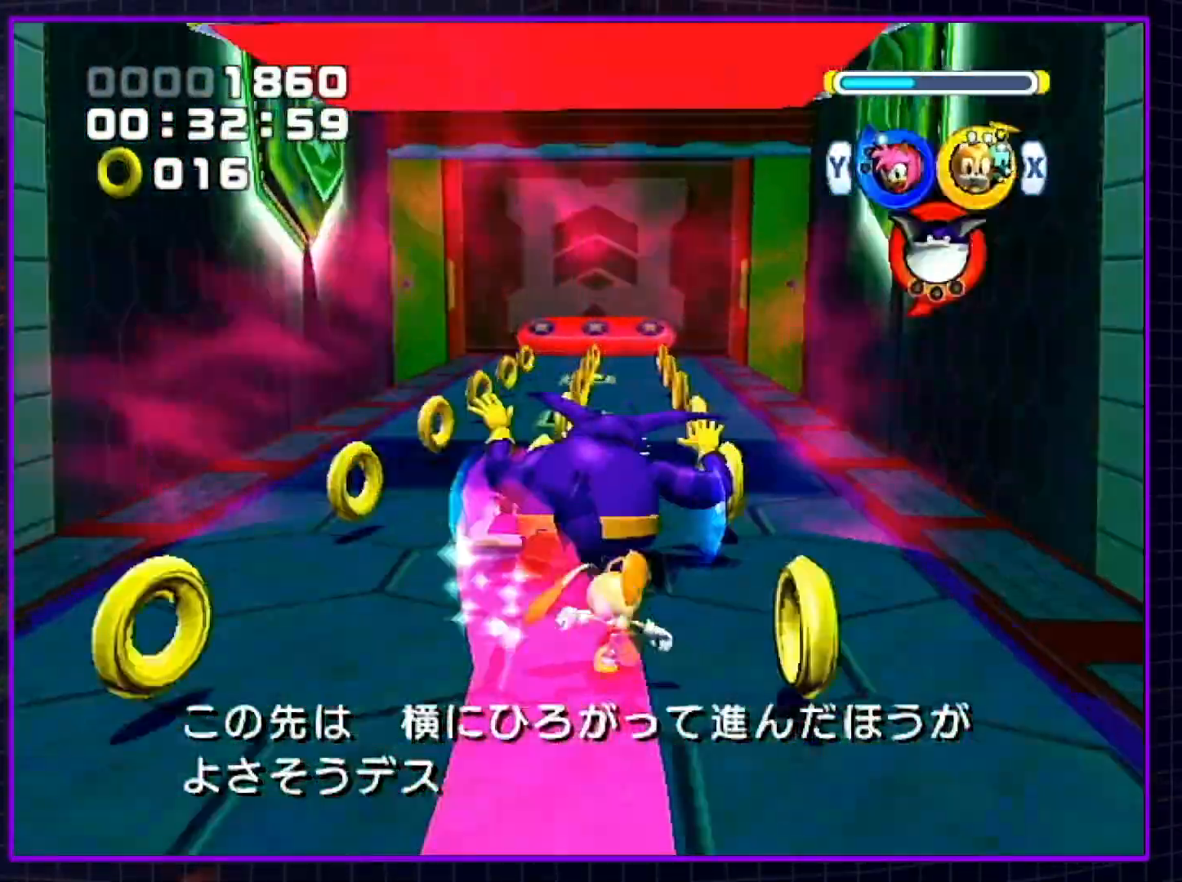
{"buttons": ["A"], "left_stick": "up", "right_stick": "center", "events": [[67, "B", "up"], [67, "X", "up"], [100, "A", "down"], [400, "A", "up"], [433, "A", "down"]]}
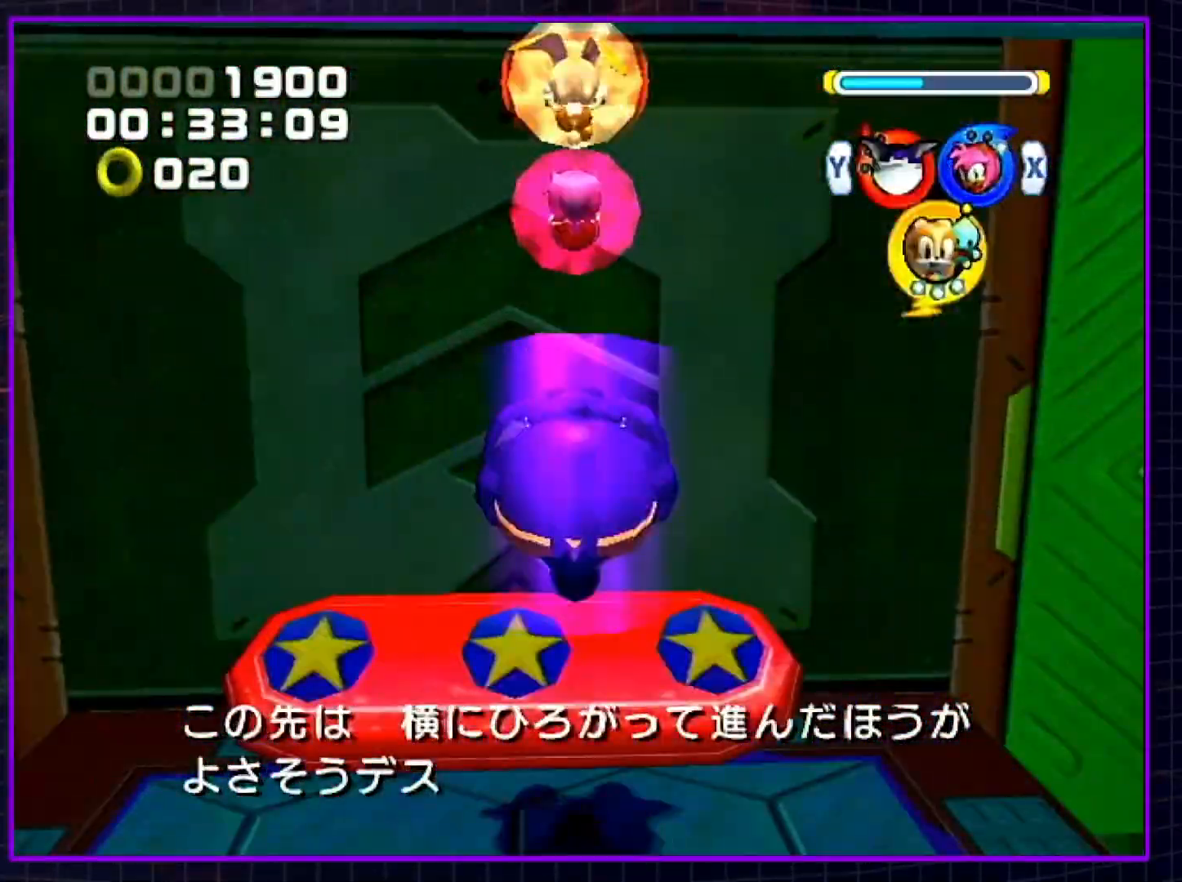
{"buttons": [], "left_stick": "up", "right_stick": "center", "events": [[50, "A", "up"], [117, "A", "down"], [217, "A", "up"], [250, "A", "down"], [367, "A", "up"], [400, "A", "down"], [500, "A", "up"]]}
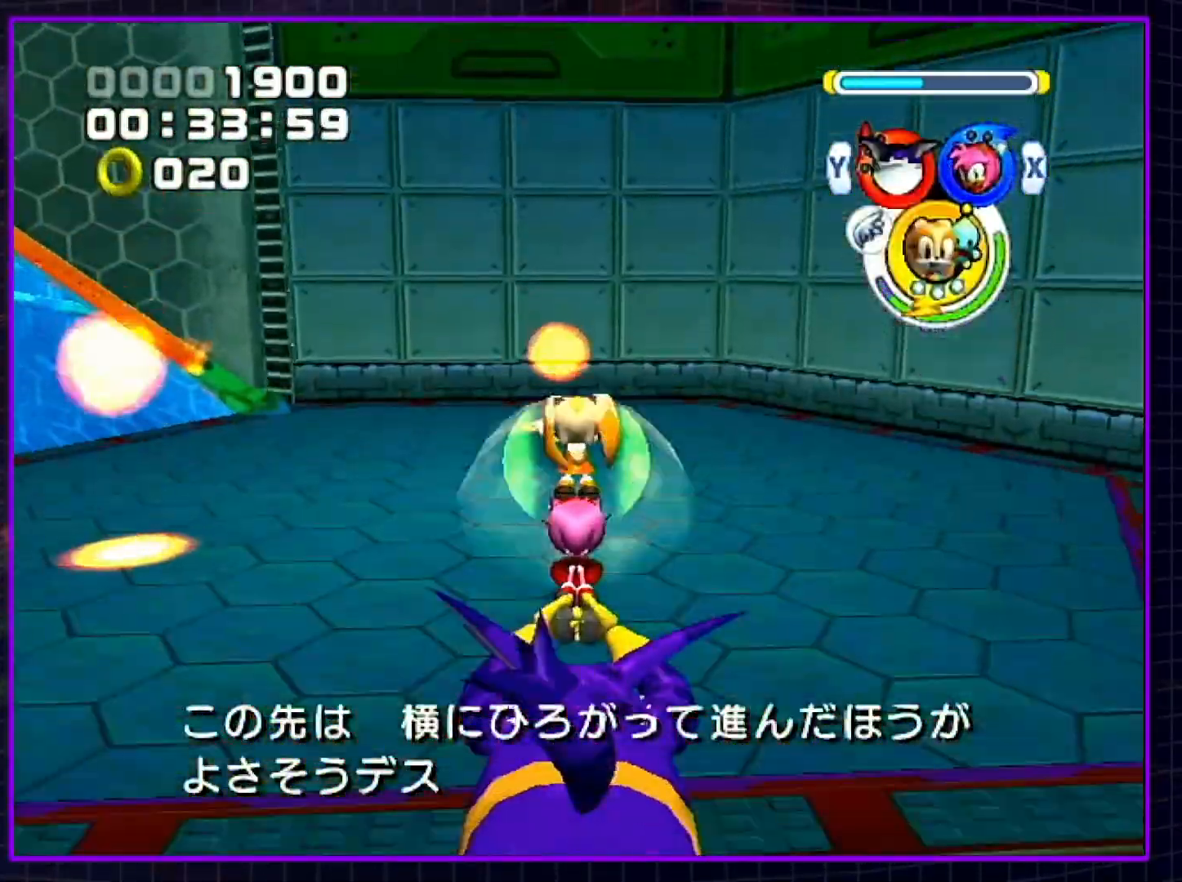
{"buttons": ["R1"], "left_stick": "up", "right_stick": "center", "events": [[50, "Y", "down"], [150, "Y", "up"], [283, "R1", "down"]]}
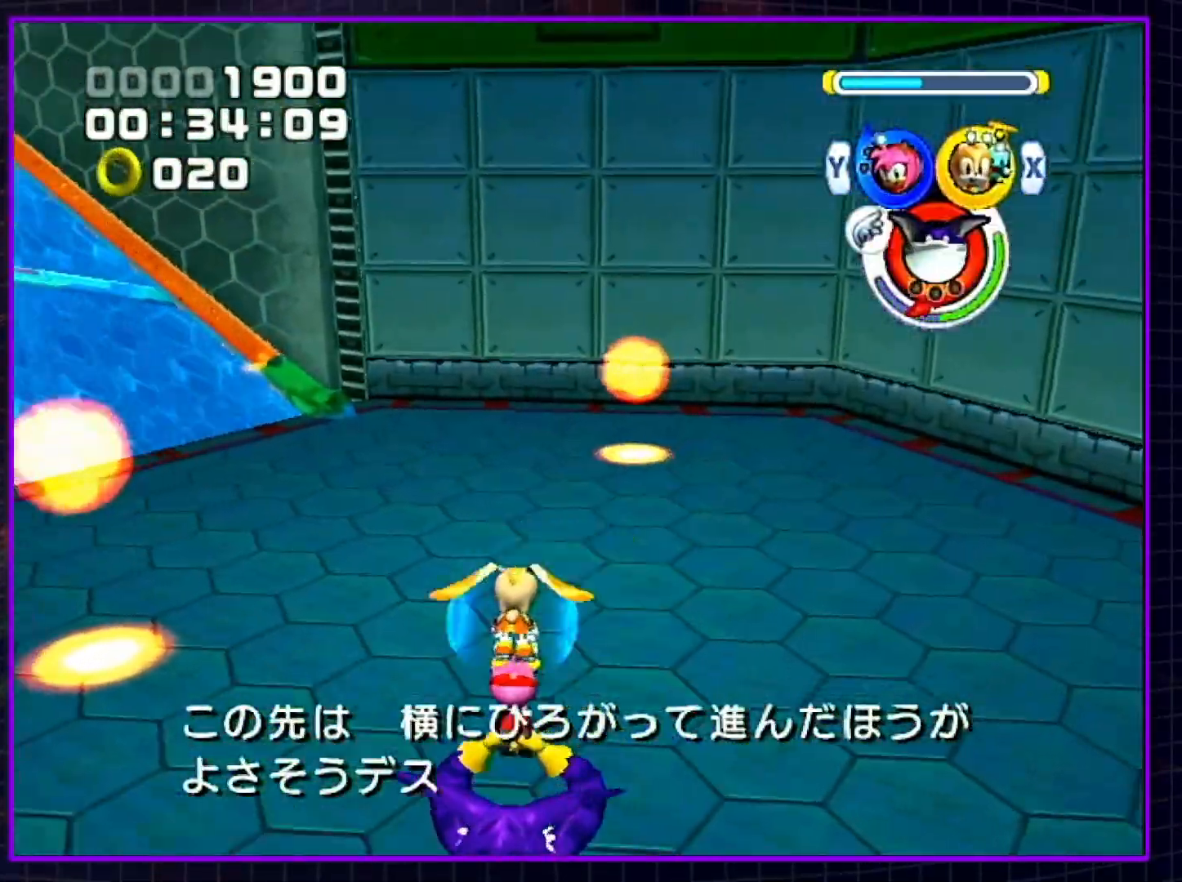
{"buttons": ["Y"], "left_stick": "up", "right_stick": "center", "events": [[67, "A", "down"], [233, "A", "up"], [233, "R1", "up"], [350, "B", "down"], [417, "B", "up"], [483, "Y", "down"]]}
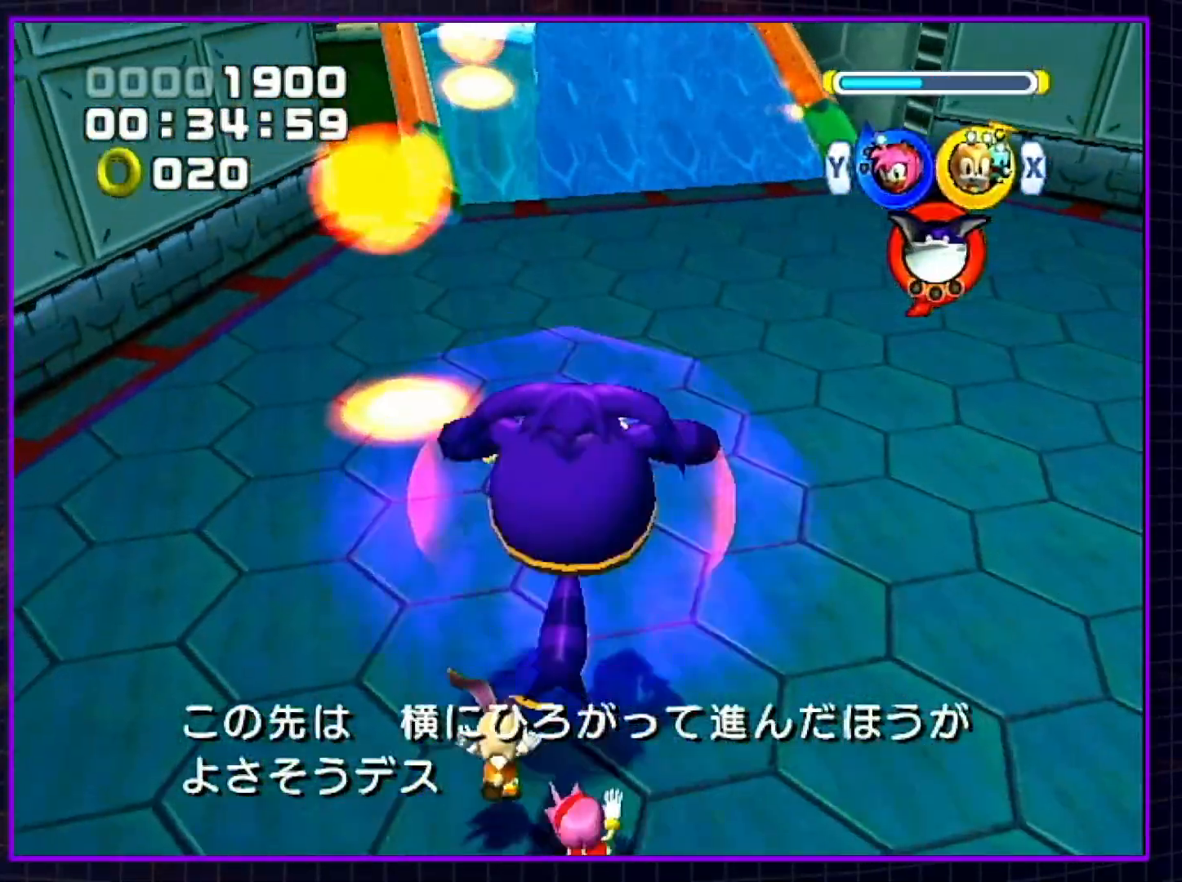
{"buttons": [], "left_stick": "up-left", "right_stick": "center", "events": [[100, "Y", "up"], [483, "left_stick", "up-left"]]}
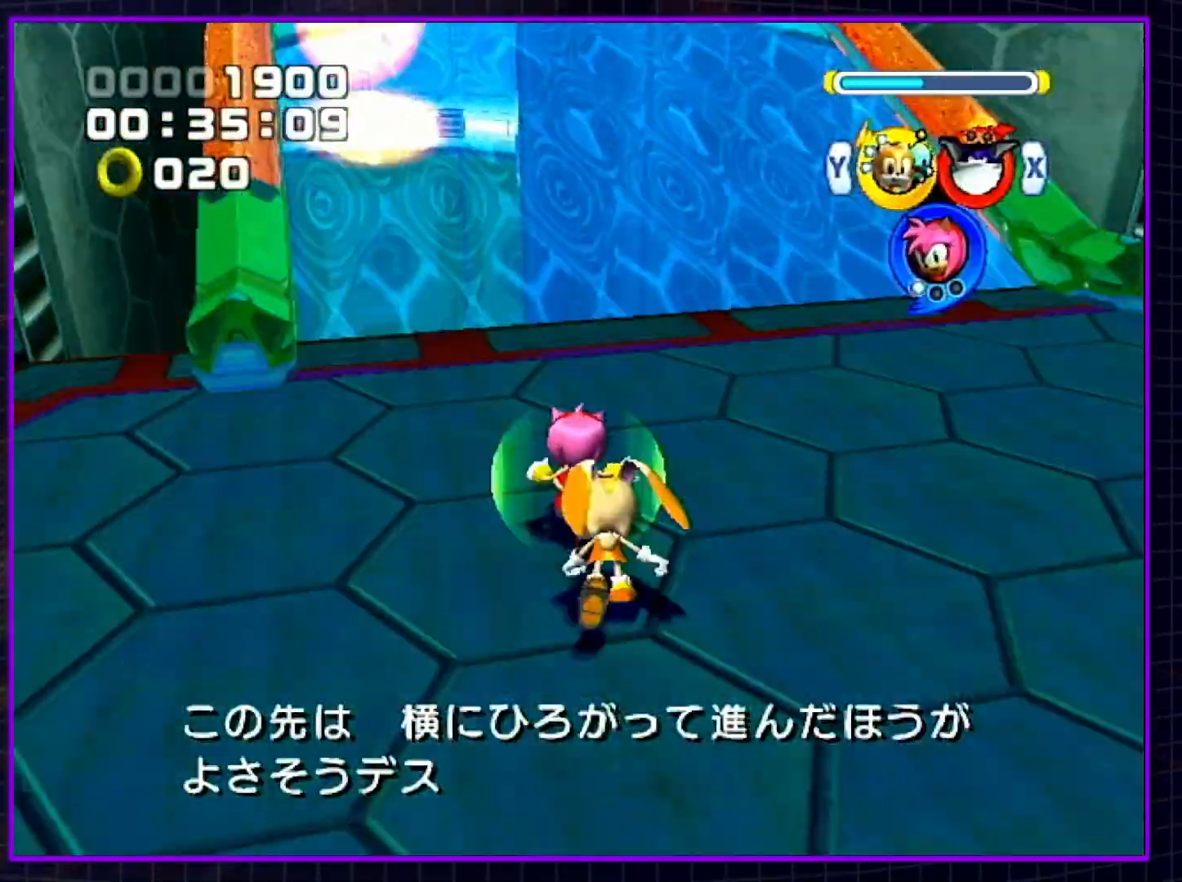
{"buttons": [], "left_stick": "up", "right_stick": "center", "events": [[183, "left_stick", "up"]]}
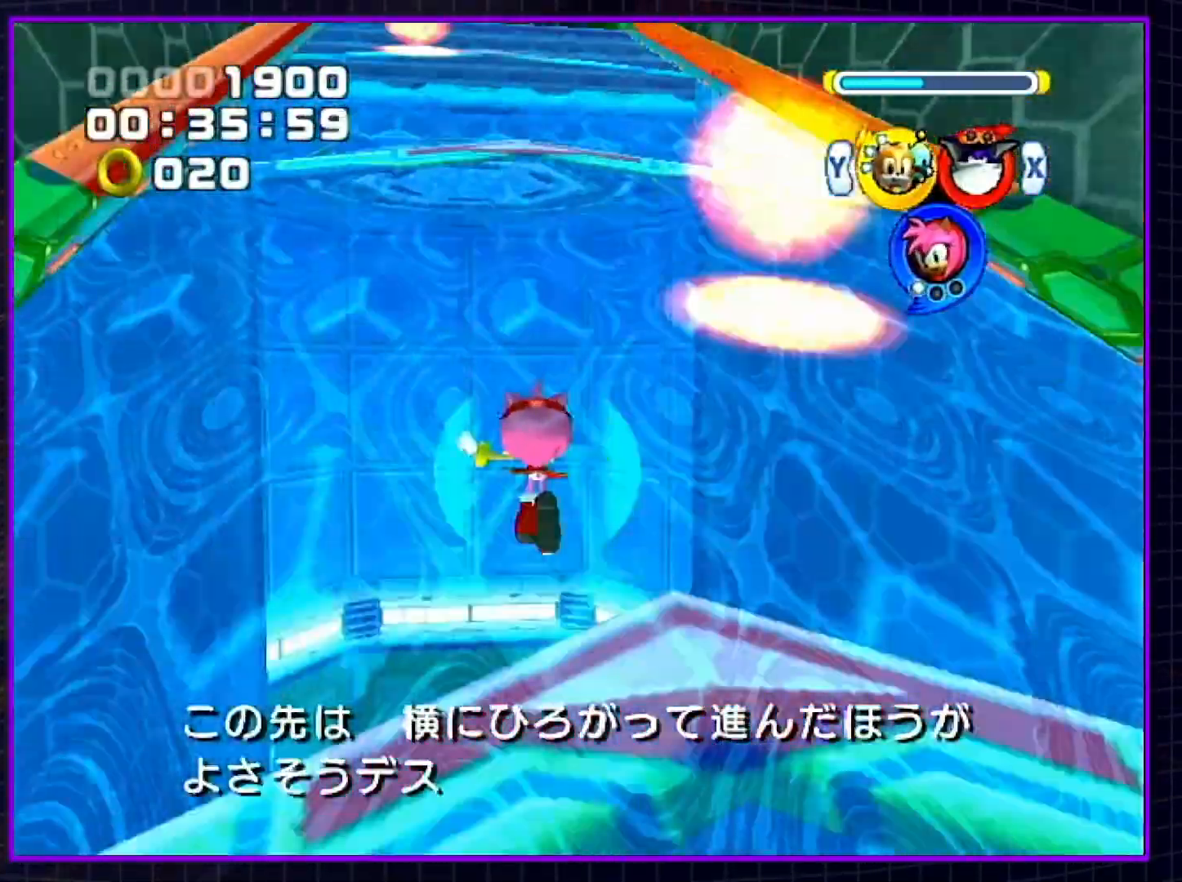
{"buttons": [], "left_stick": "up", "right_stick": "center", "events": []}
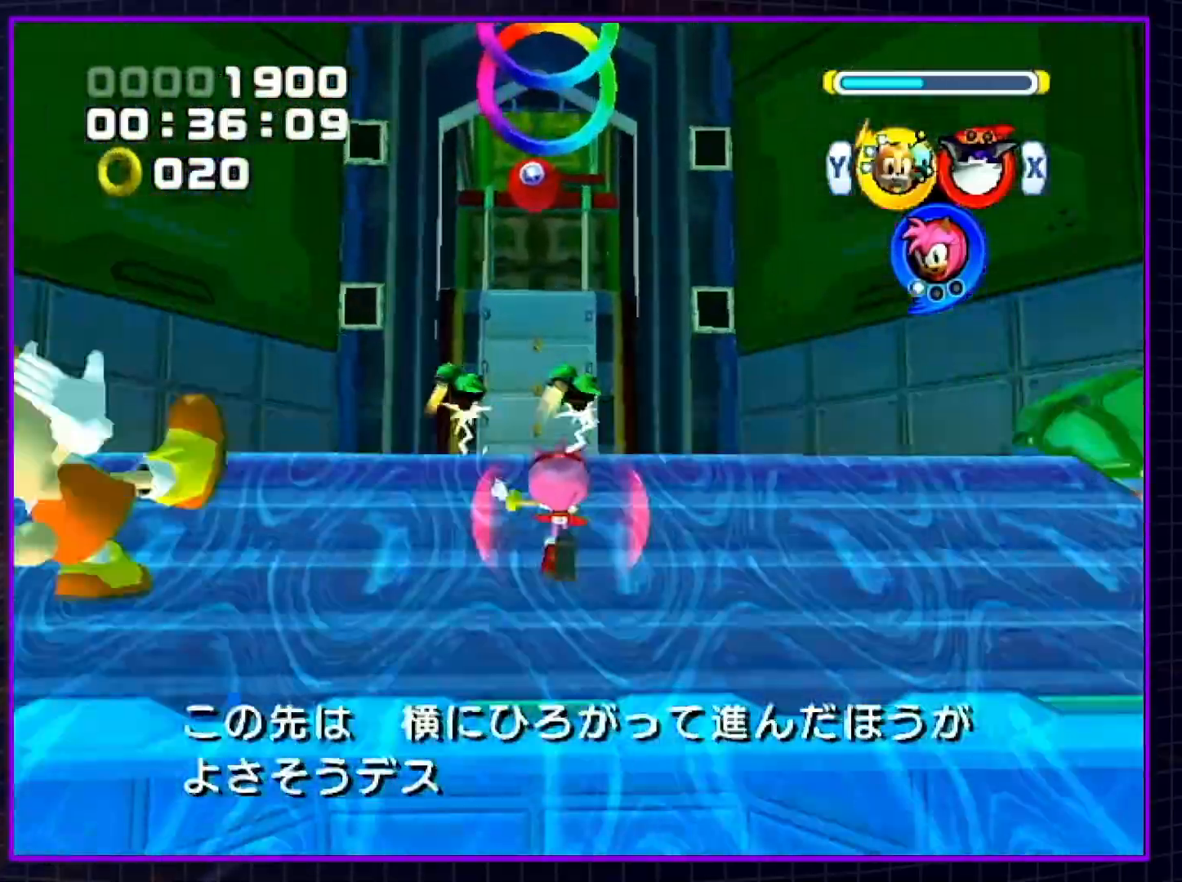
{"buttons": [], "left_stick": "up", "right_stick": "center", "events": []}
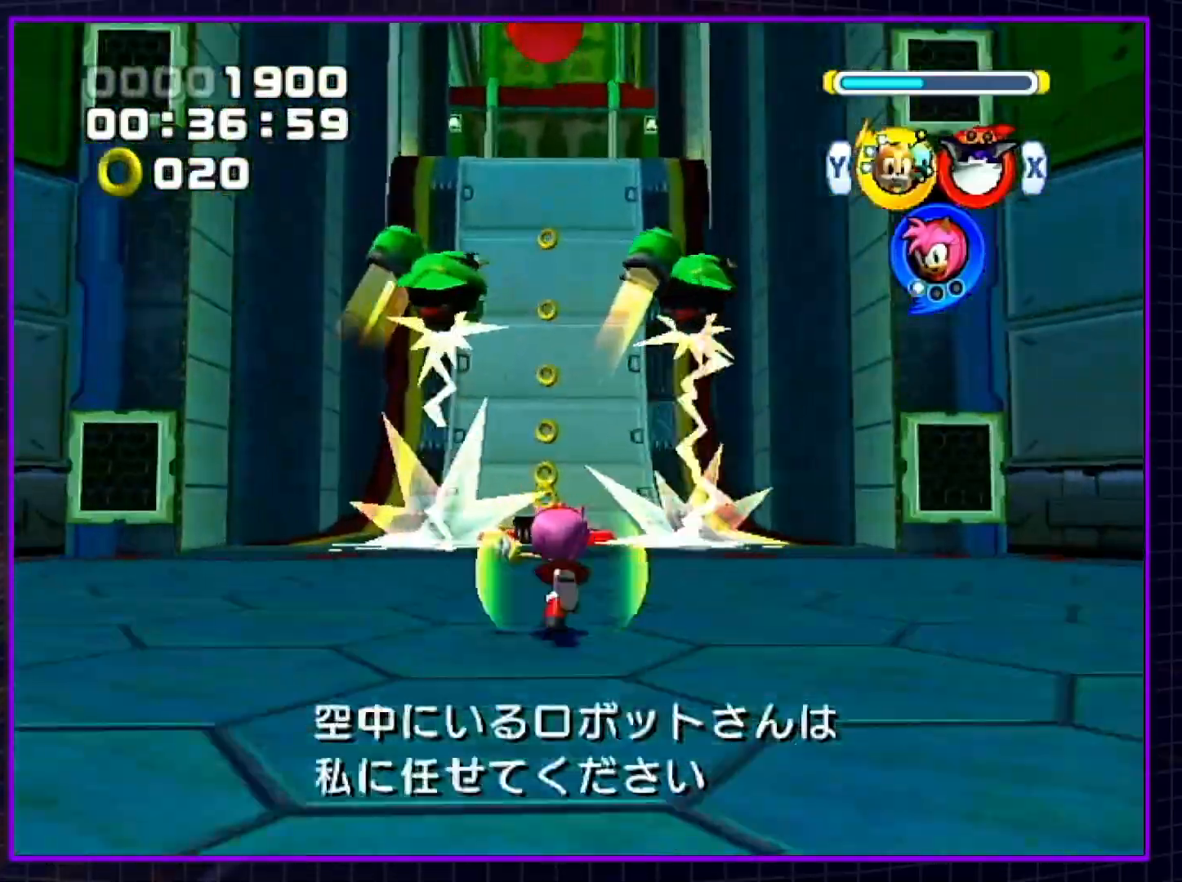
{"buttons": ["B"], "left_stick": "up", "right_stick": "center", "events": [[233, "B", "down"]]}
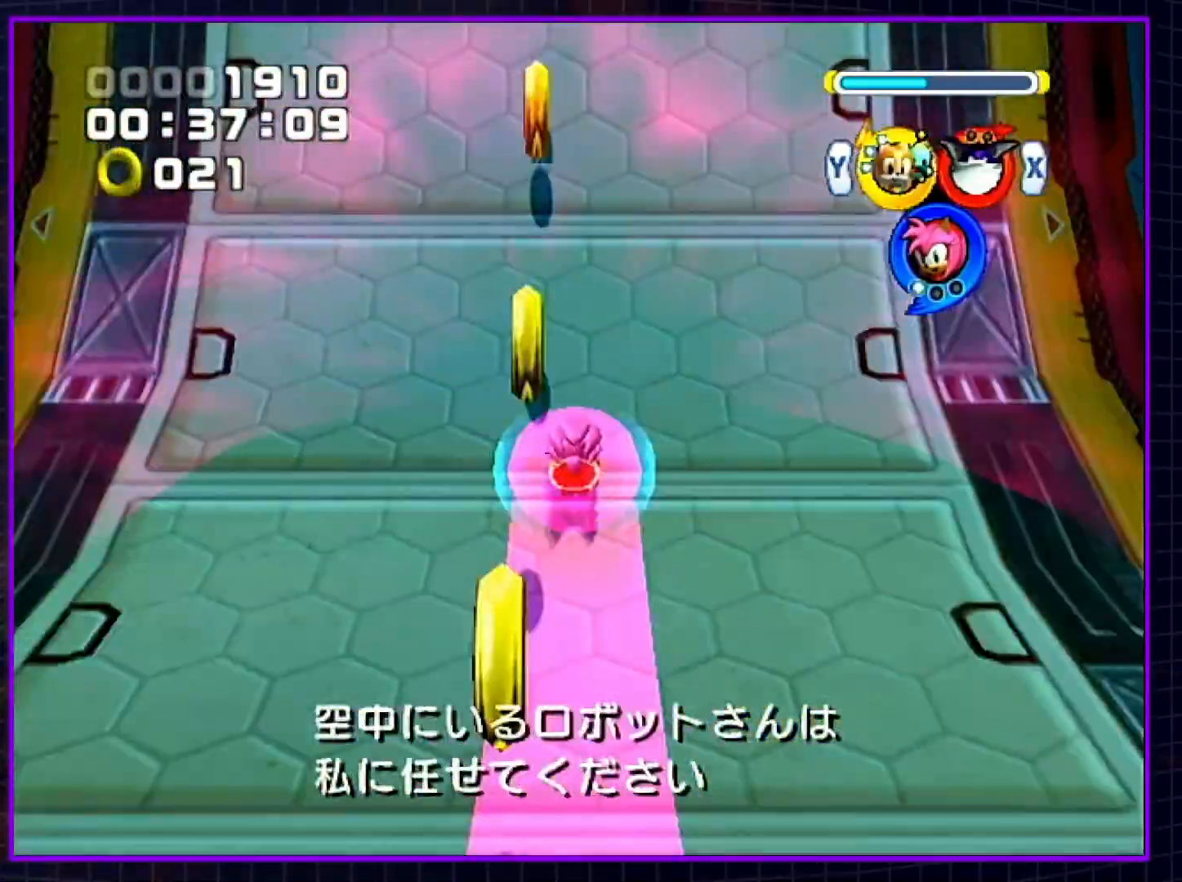
{"buttons": ["B", "X"], "left_stick": "up", "right_stick": "center", "events": [[483, "X", "down"]]}
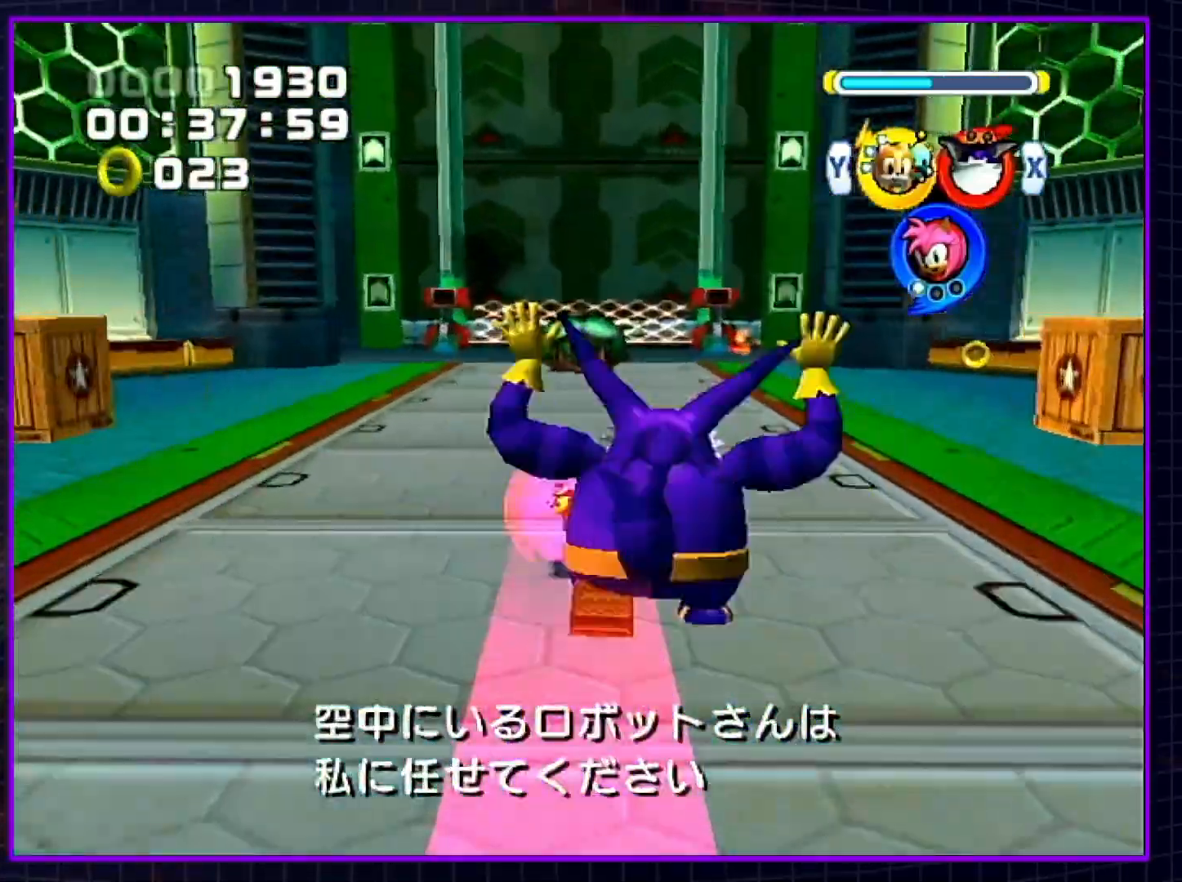
{"buttons": [], "left_stick": "up", "right_stick": "center", "events": [[50, "B", "up"], [67, "X", "up"], [100, "B", "down"], [200, "B", "up"]]}
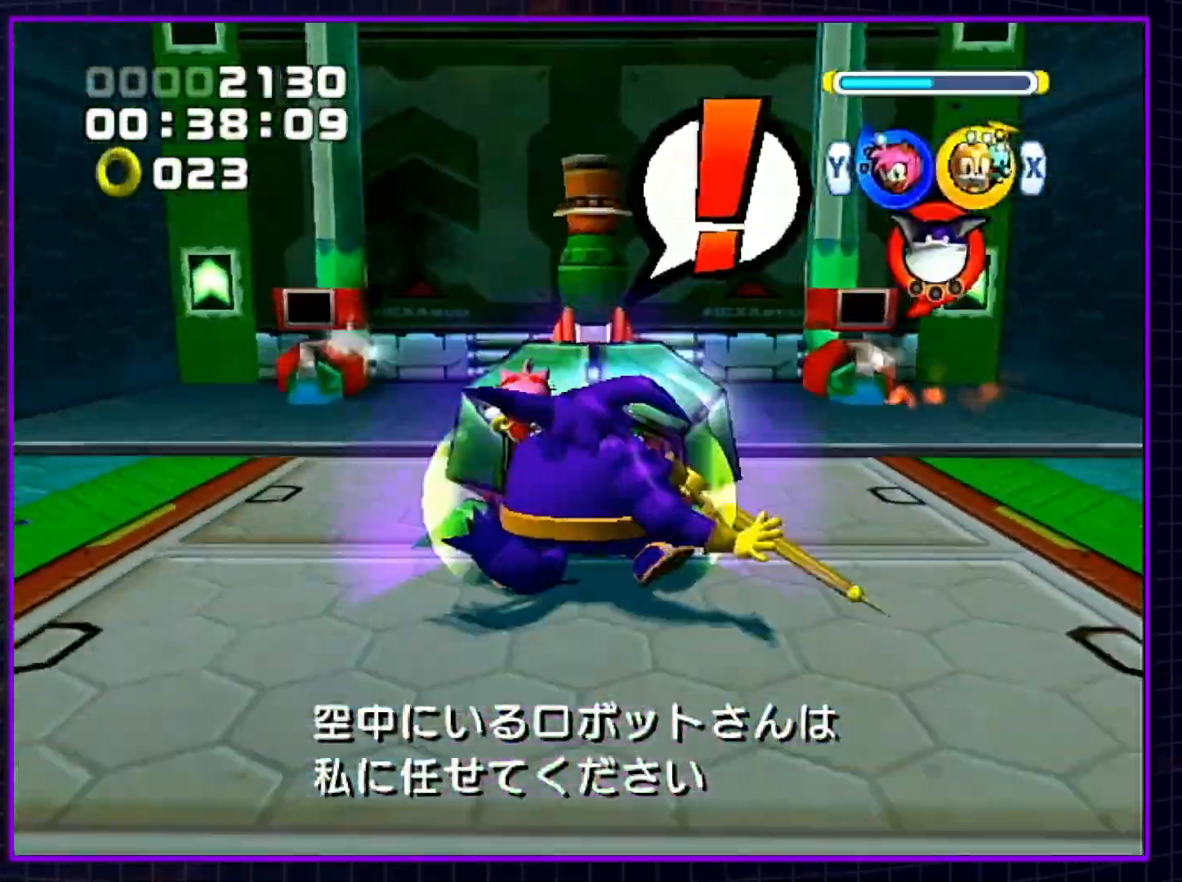
{"buttons": [], "left_stick": "up", "right_stick": "center", "events": [[233, "X", "down"], [300, "X", "up"]]}
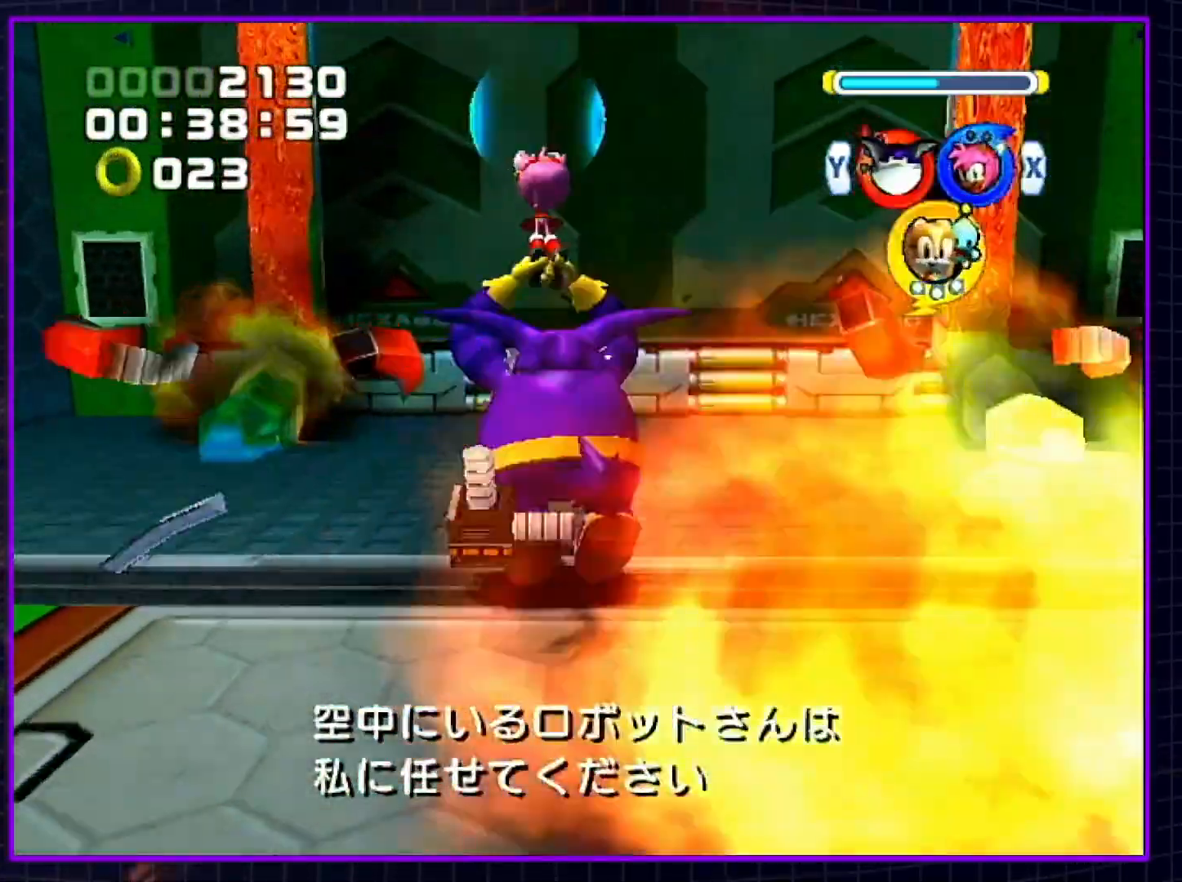
{"buttons": [], "left_stick": "center", "right_stick": "center", "events": [[117, "left_stick", "center"]]}
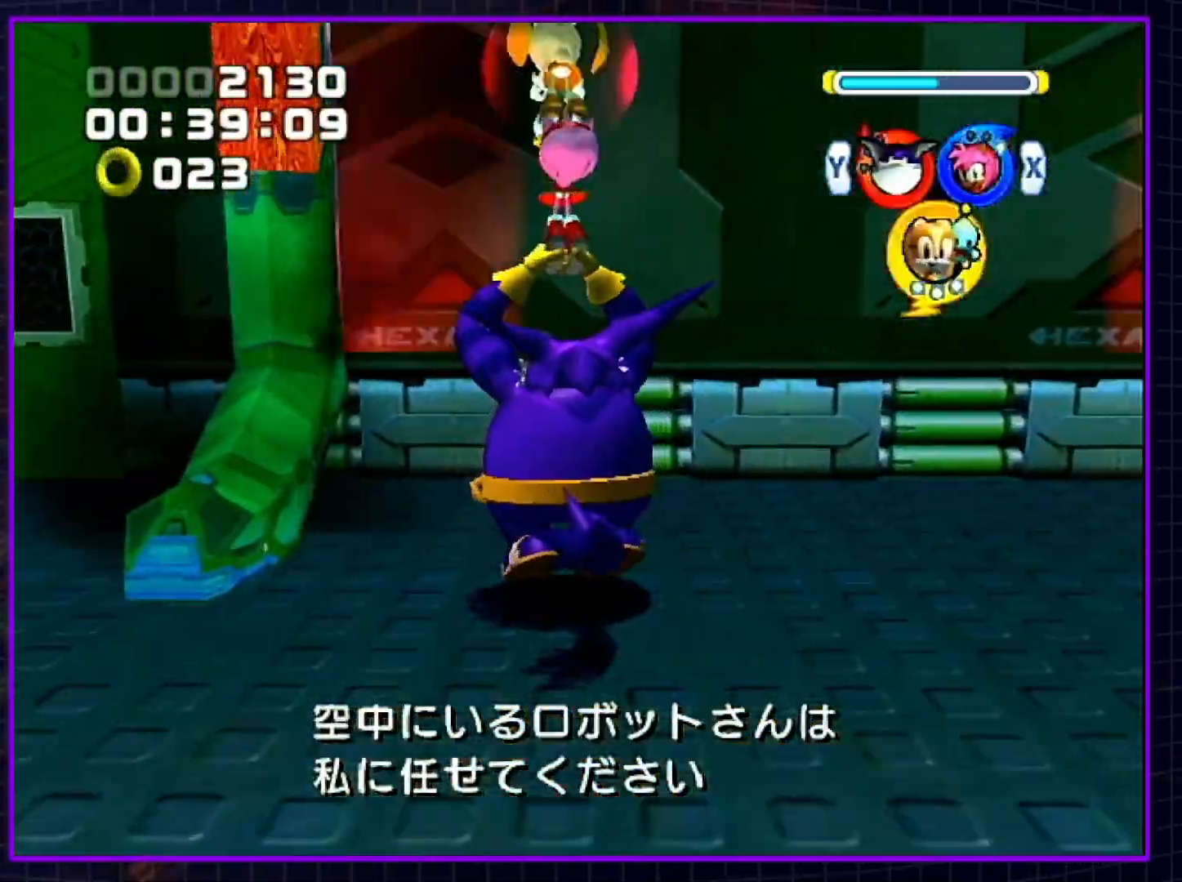
{"buttons": [], "left_stick": "up-left", "right_stick": "center", "events": [[67, "A", "down"], [83, "left_stick", "up-left"], [500, "A", "up"]]}
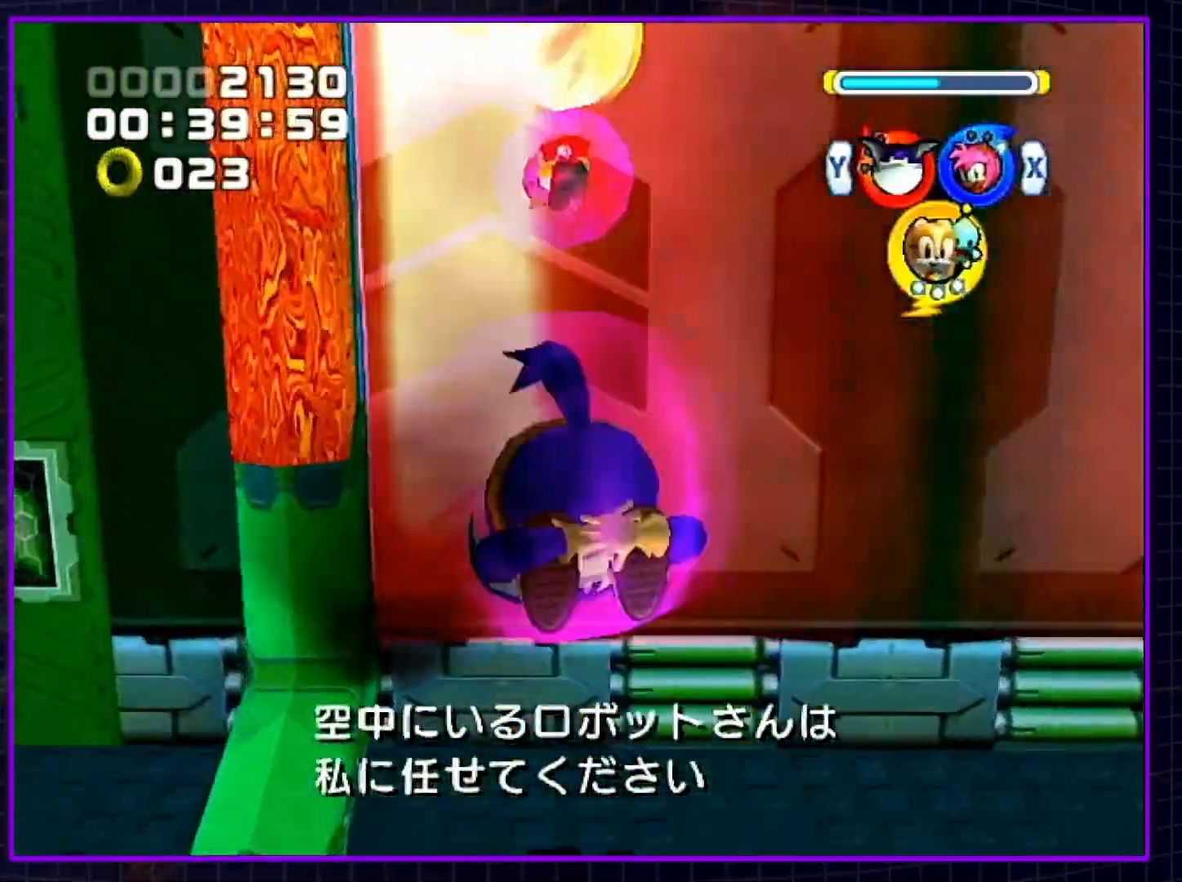
{"buttons": [], "left_stick": "up-left", "right_stick": "center", "events": [[33, "A", "down"], [150, "A", "up"], [183, "A", "down"], [317, "A", "up"], [350, "A", "down"], [467, "A", "up"]]}
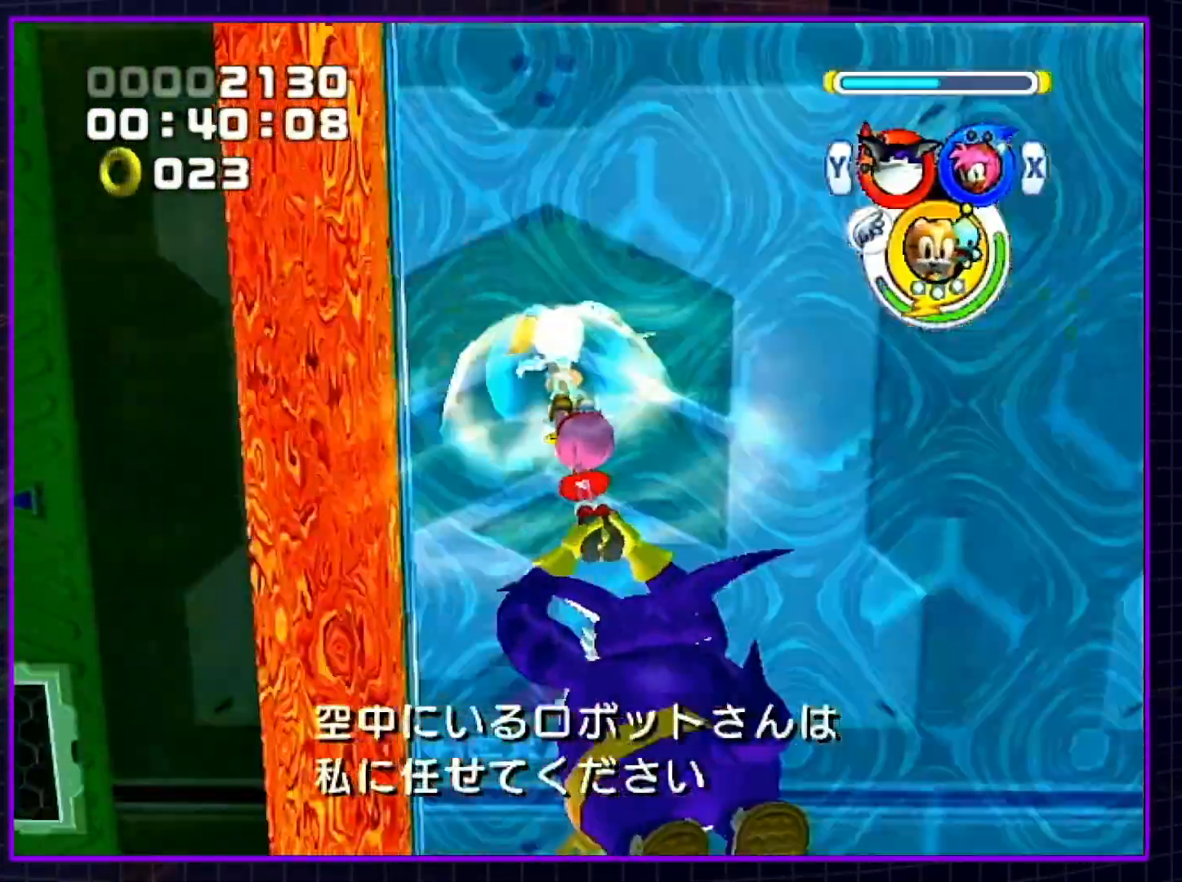
{"buttons": ["A"], "left_stick": "up", "right_stick": "center", "events": [[17, "A", "down"], [83, "left_stick", "up"], [117, "A", "up"], [183, "A", "down"], [283, "A", "up"], [350, "A", "down"]]}
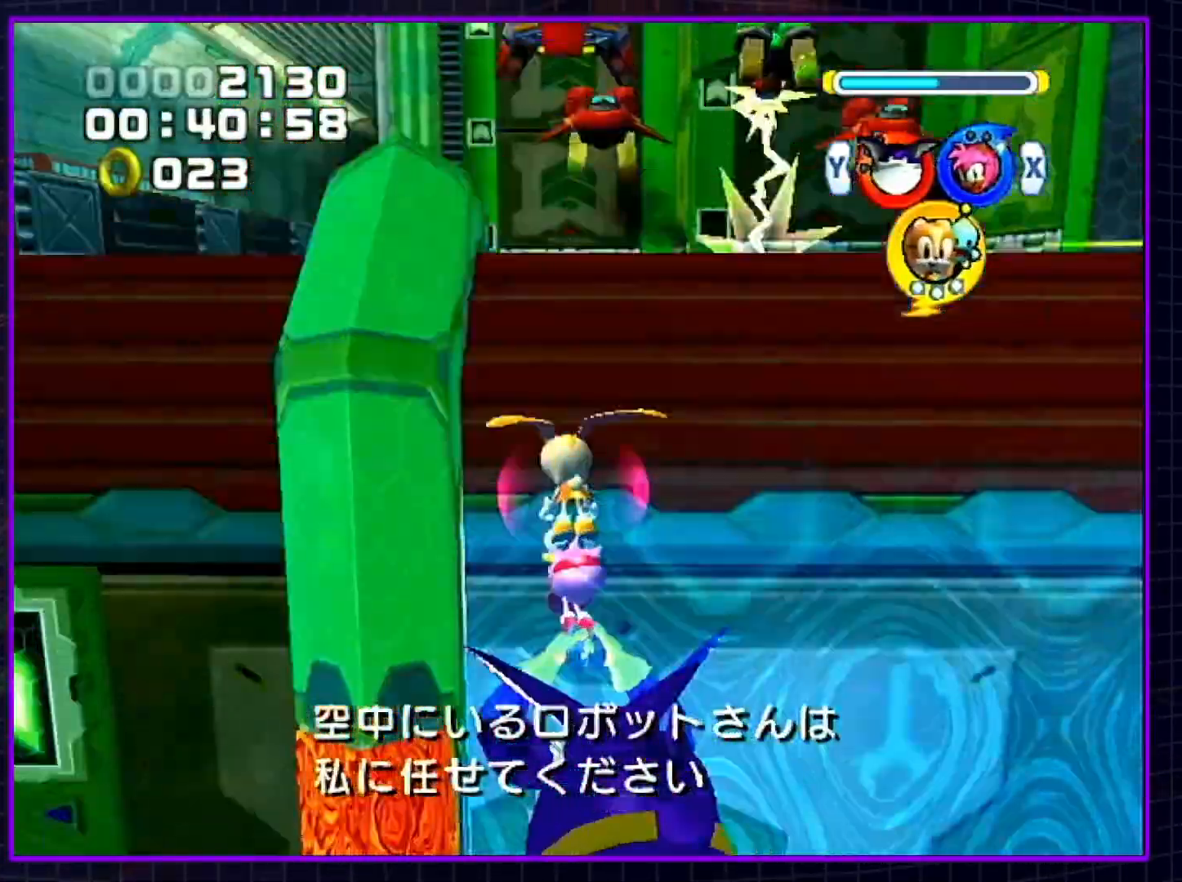
{"buttons": [], "left_stick": "up", "right_stick": "center", "events": [[100, "A", "up"], [383, "X", "down"], [483, "X", "up"]]}
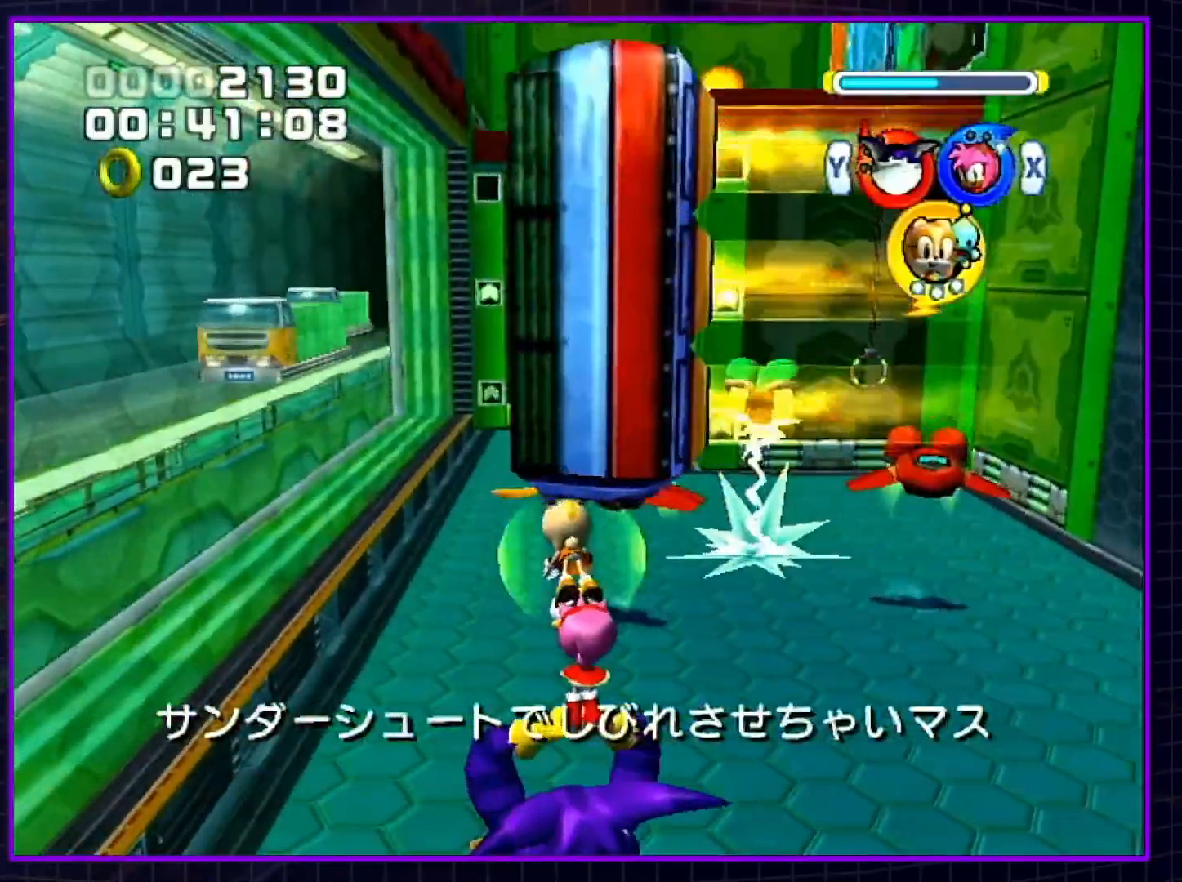
{"buttons": ["A"], "left_stick": "up", "right_stick": "center", "events": [[317, "A", "down"], [383, "A", "up"], [450, "A", "down"]]}
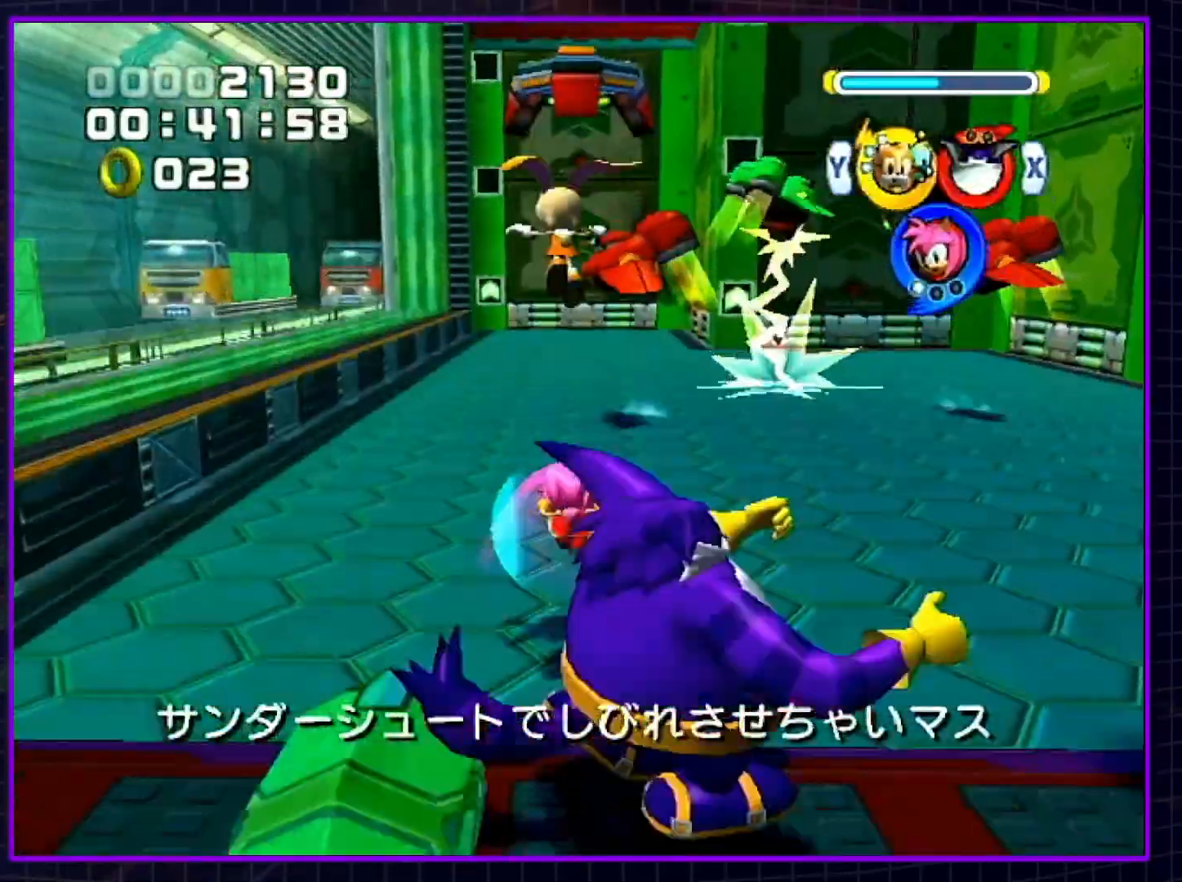
{"buttons": [], "left_stick": "up", "right_stick": "center", "events": [[33, "A", "up"]]}
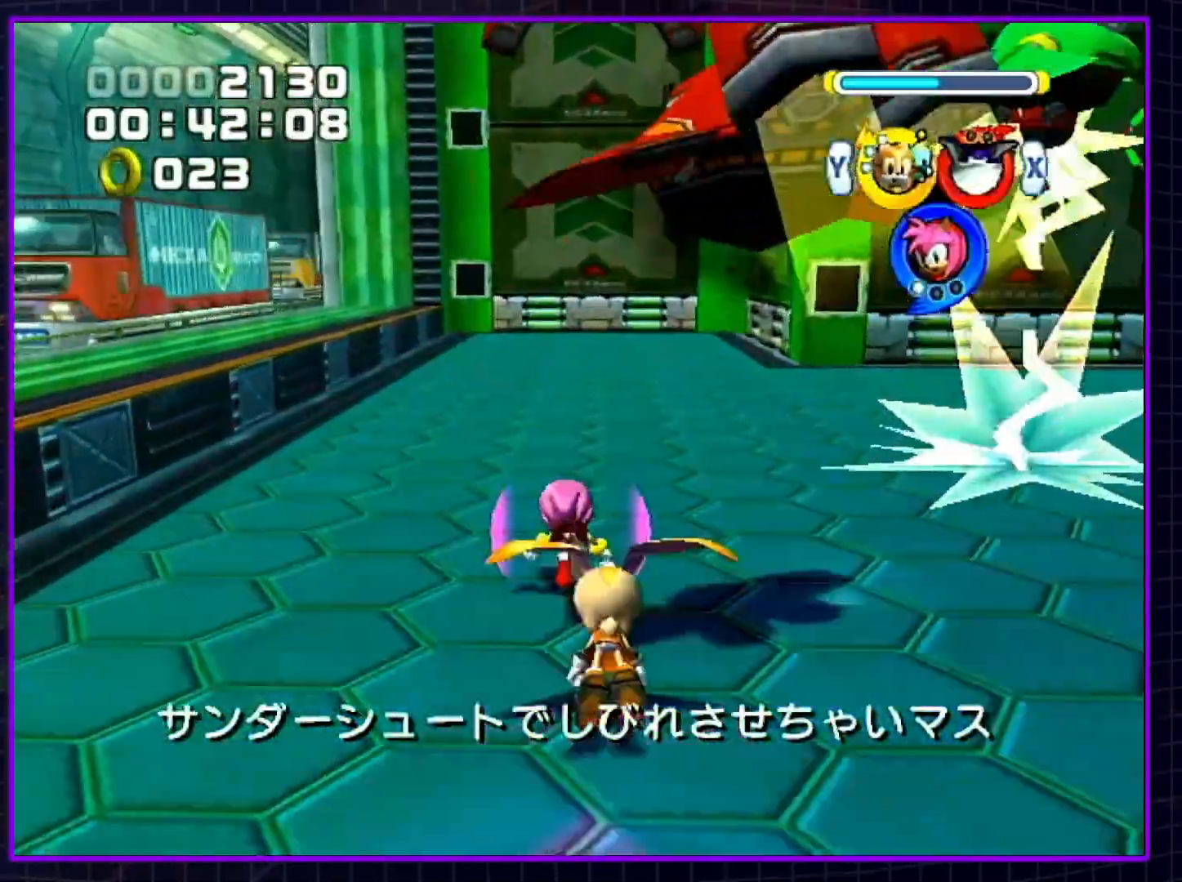
{"buttons": [], "left_stick": "up", "right_stick": "center", "events": [[33, "X", "down"], [133, "X", "up"], [167, "X", "down"], [233, "A", "down"], [233, "left_stick", "up-right"], [300, "X", "up"], [333, "left_stick", "up"], [383, "A", "up"]]}
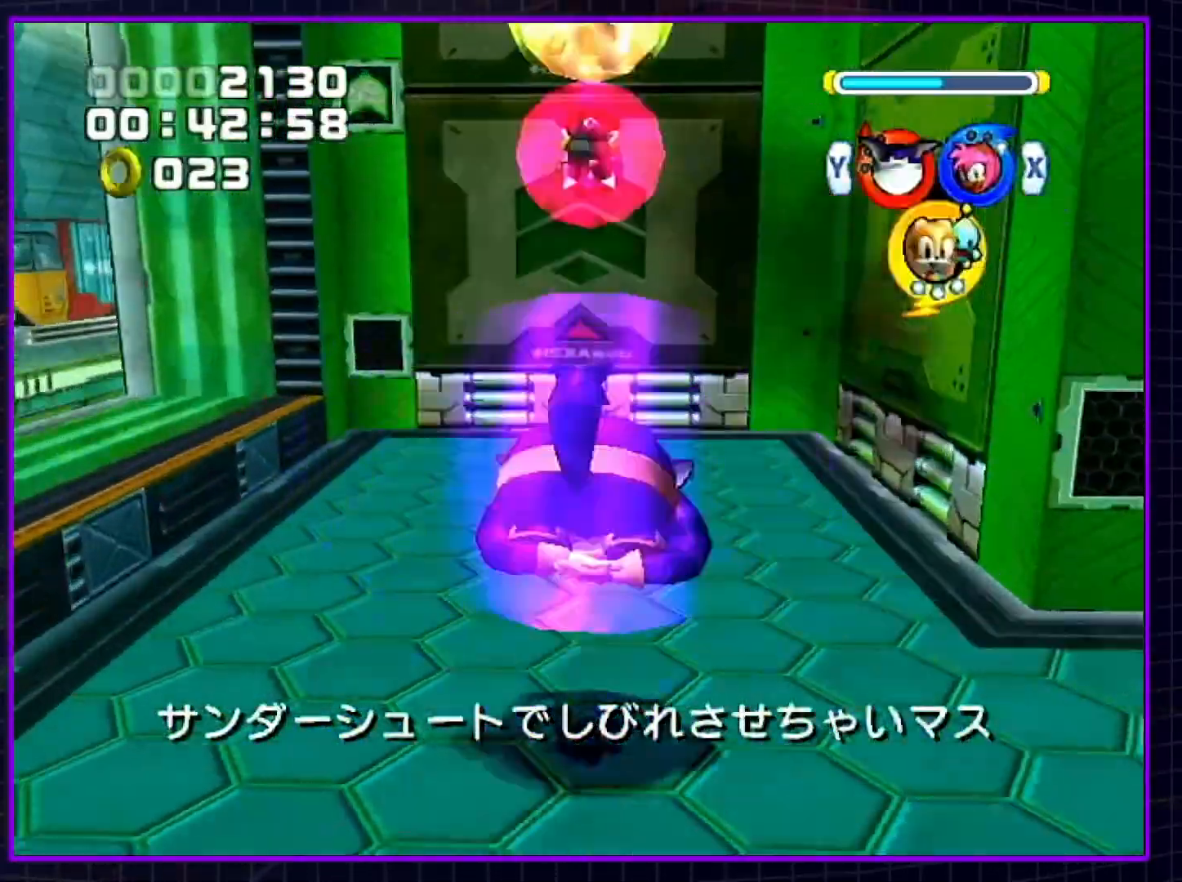
{"buttons": [], "left_stick": "up-right", "right_stick": "center", "events": [[233, "A", "down"], [300, "A", "up"], [333, "A", "down"], [350, "B", "down"], [383, "left_stick", "up-right"], [483, "A", "up"], [483, "B", "up"]]}
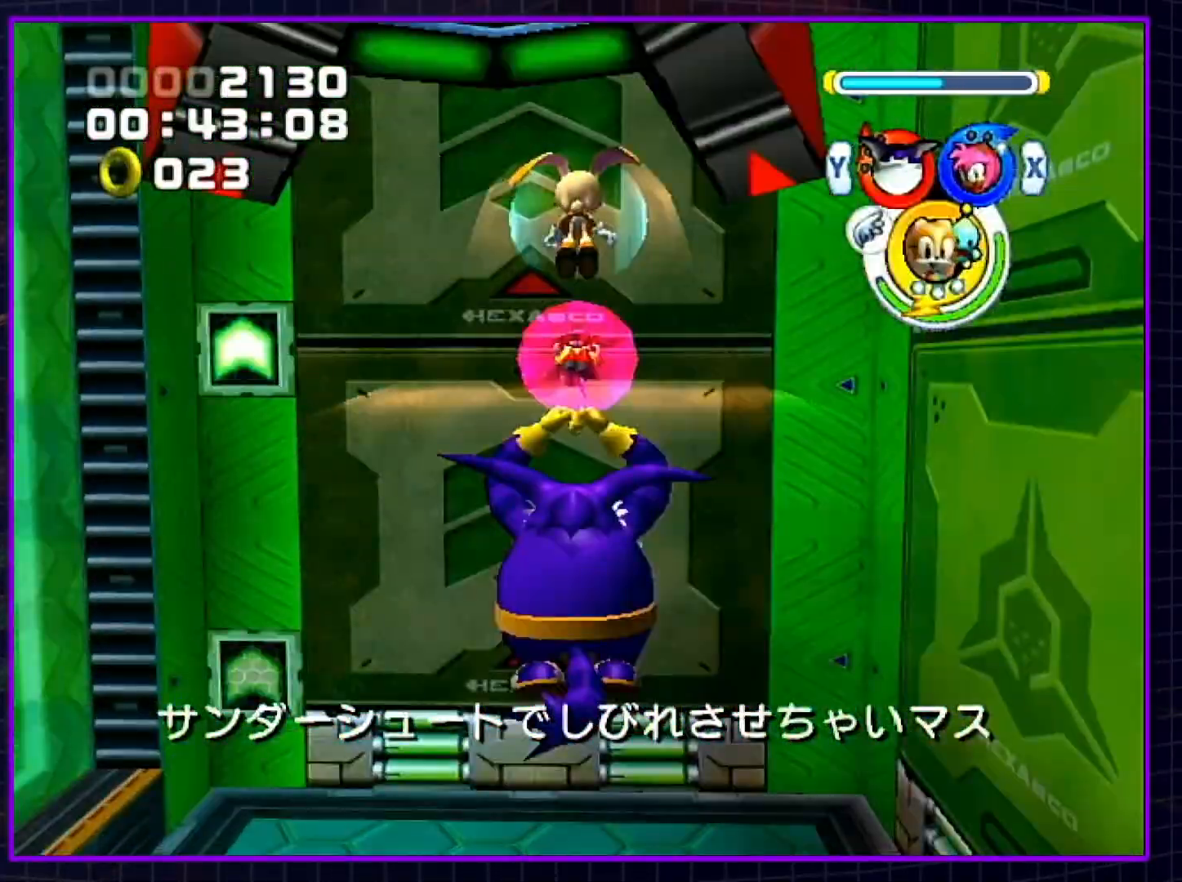
{"buttons": [], "left_stick": "up", "right_stick": "center", "events": [[167, "left_stick", "up"]]}
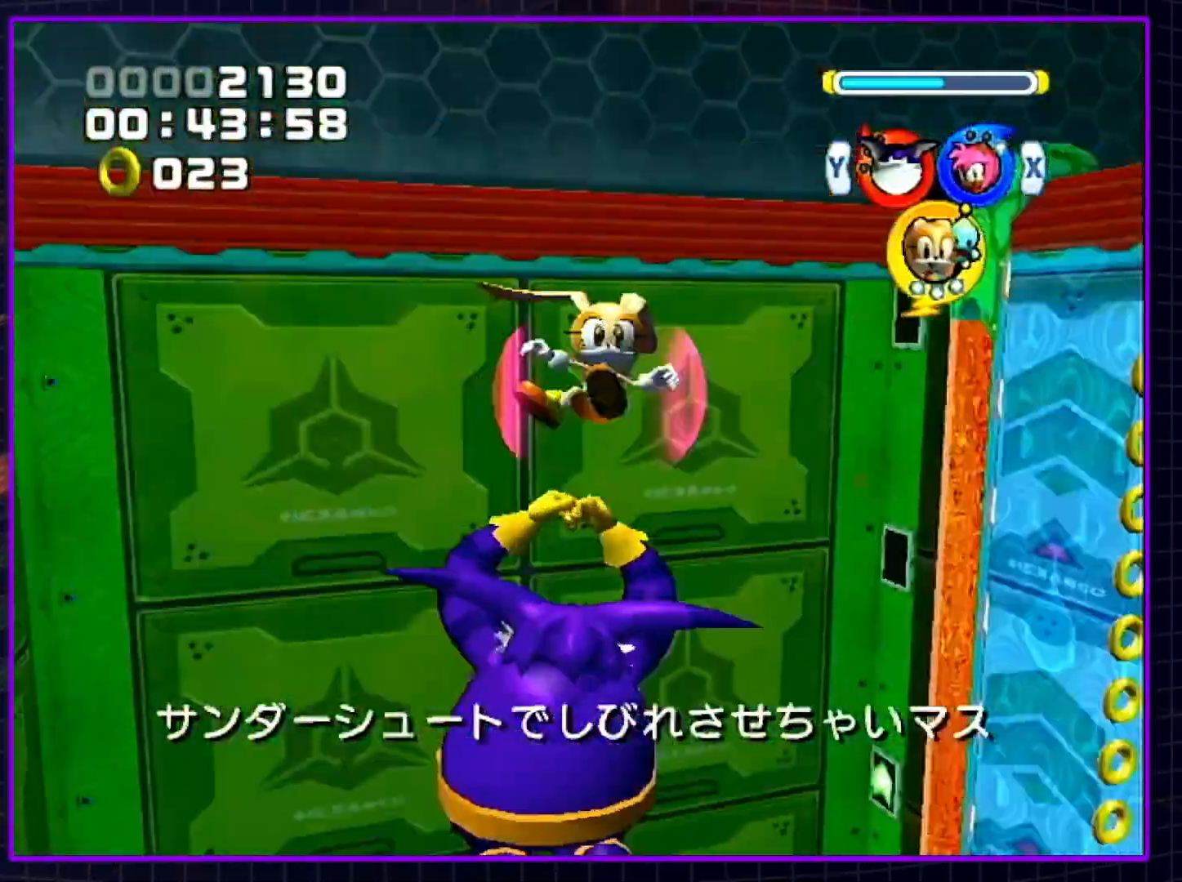
{"buttons": [], "left_stick": "up", "right_stick": "center", "events": []}
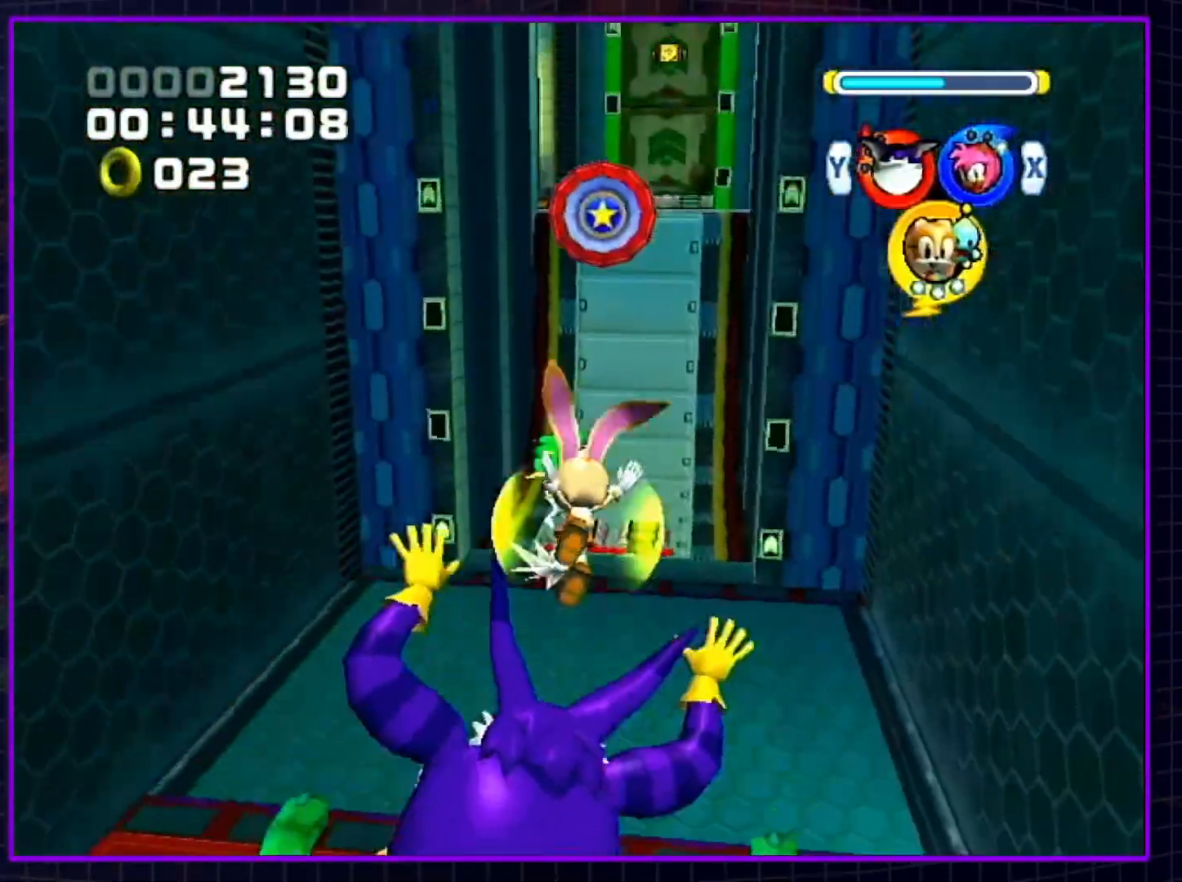
{"buttons": [], "left_stick": "up", "right_stick": "center", "events": []}
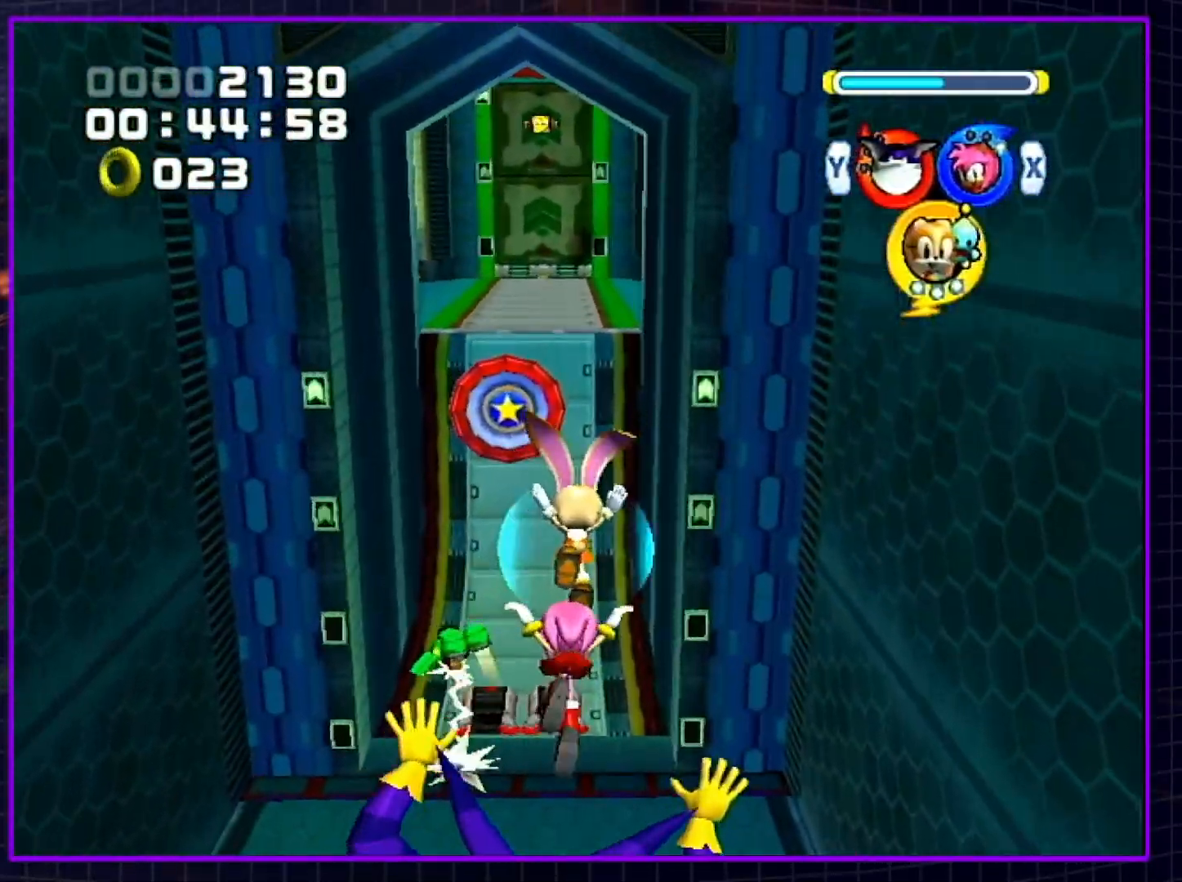
{"buttons": [], "left_stick": "up", "right_stick": "center", "events": []}
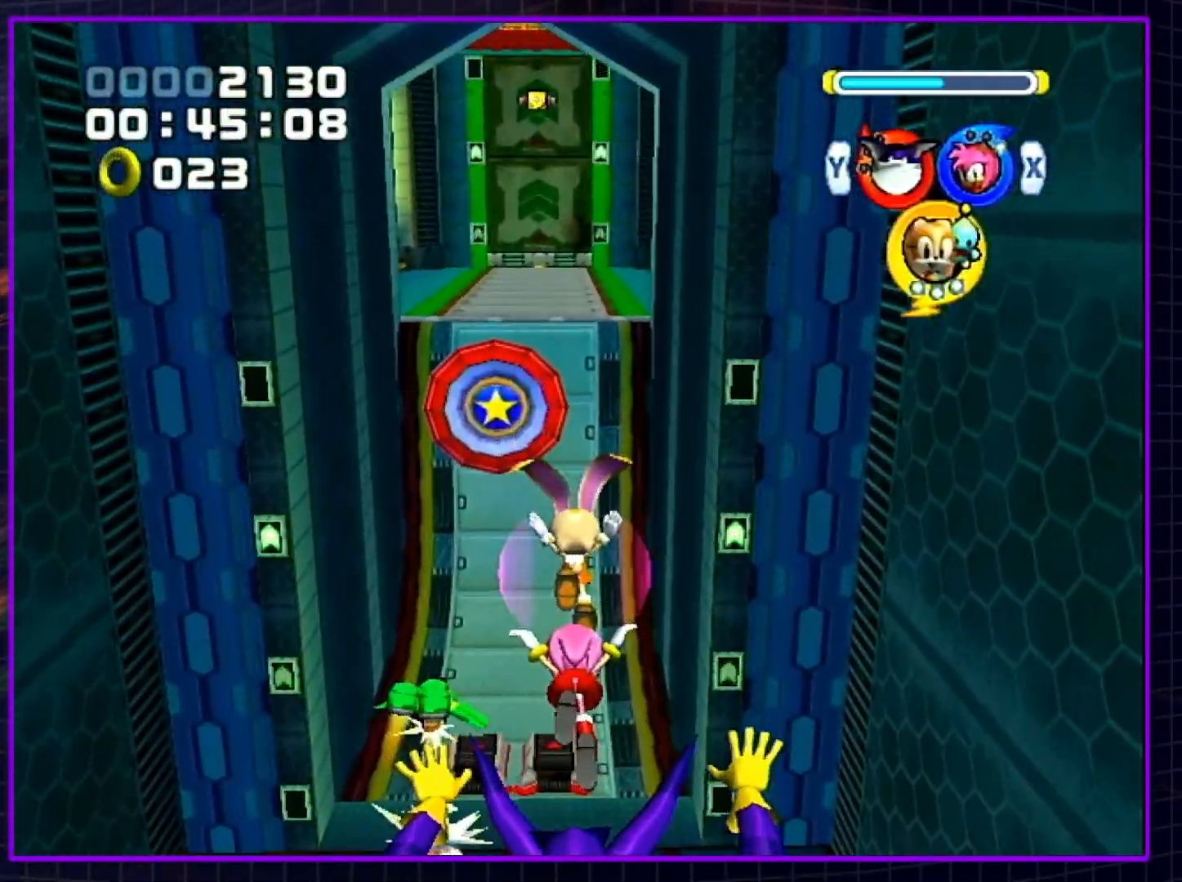
{"buttons": [], "left_stick": "up", "right_stick": "center", "events": []}
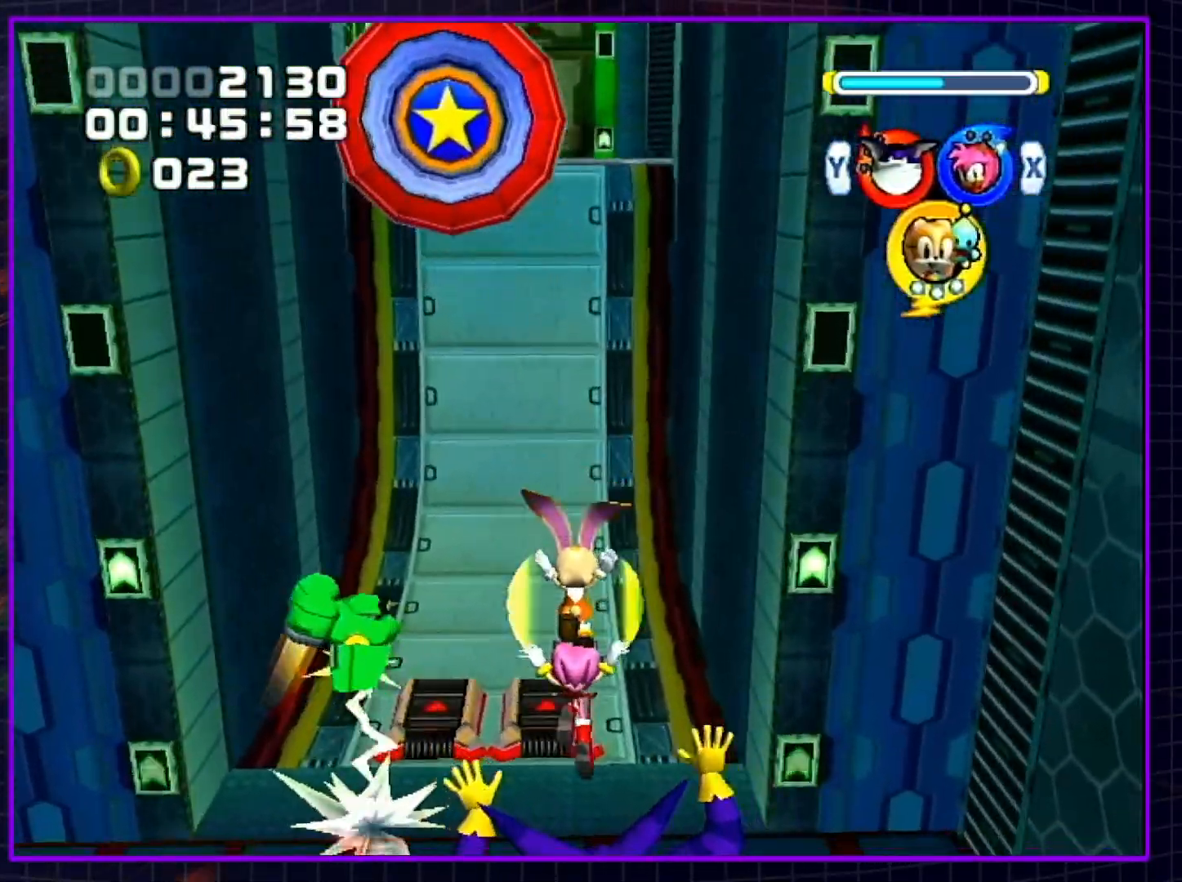
{"buttons": [], "left_stick": "up", "right_stick": "center", "events": []}